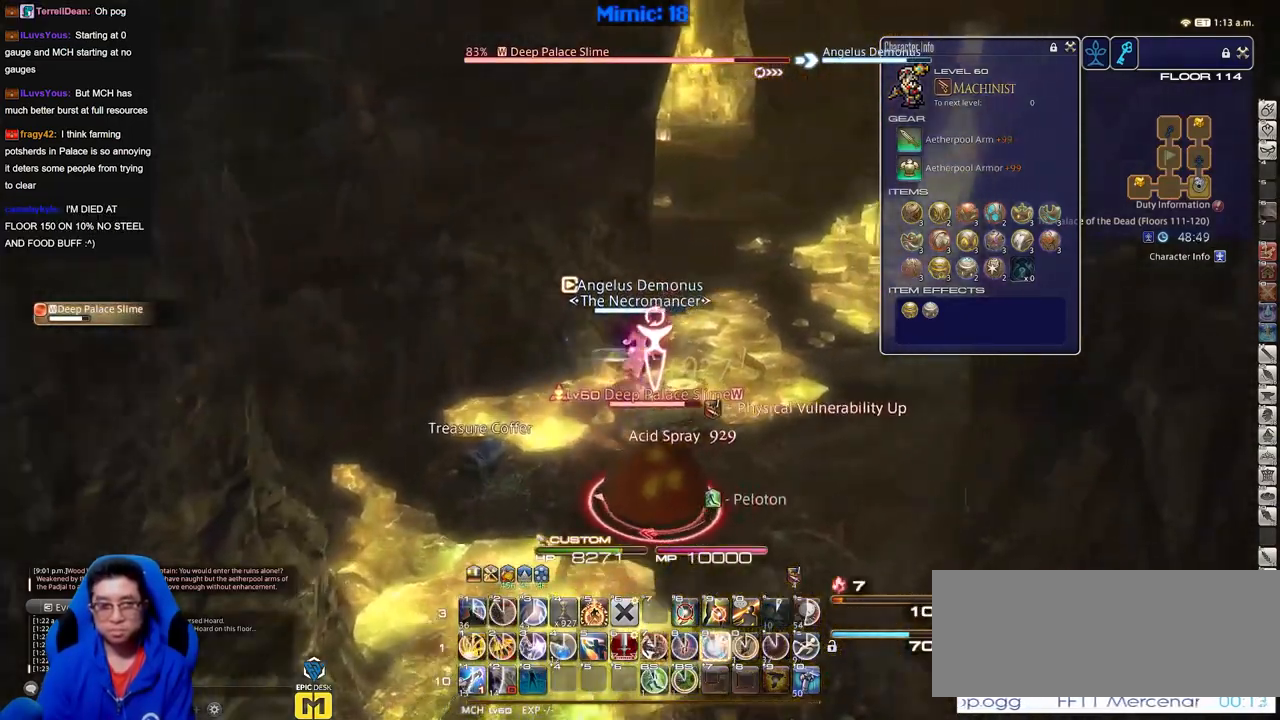
Gameplay with keyboard; each line is a JSON object with the keys held at the frame after it. "events" lists presses ("down") and releases ("up") of "a", "alt_l", "alt_r", "b", "c", "caps_lock", "ctrl_l", "ctrl_r", "d", "down", "e", "escape", "f", "f1", "f10", "f11", "f12", "f2", "f3", "f4", "f5", "f6", "f7", "f8", "f9", "g", "h", "i", "j", "k", "l", "left", "m", "n", "q", "r", "return", "right", "s", "shift", "space", "super", "t", "tab", "u", "up", "v", "w", "x", "y" and "z" between this image and that frame as [ms after this image, input, new state], when the widget could be followed in between. No other keys are recorded. Mouse input is not recorded. Not read: o p.
{"keys": [], "events": [[233, "d", "up"], [283, "w", "up"]]}
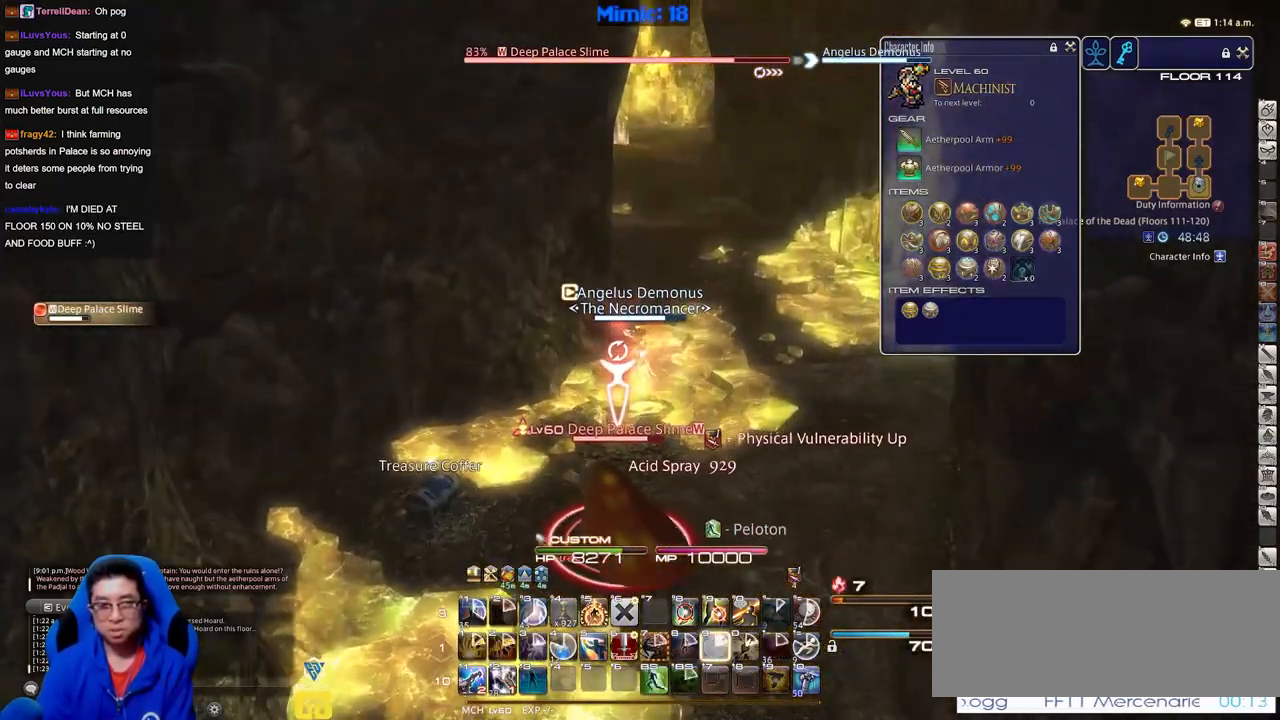
{"keys": [], "events": []}
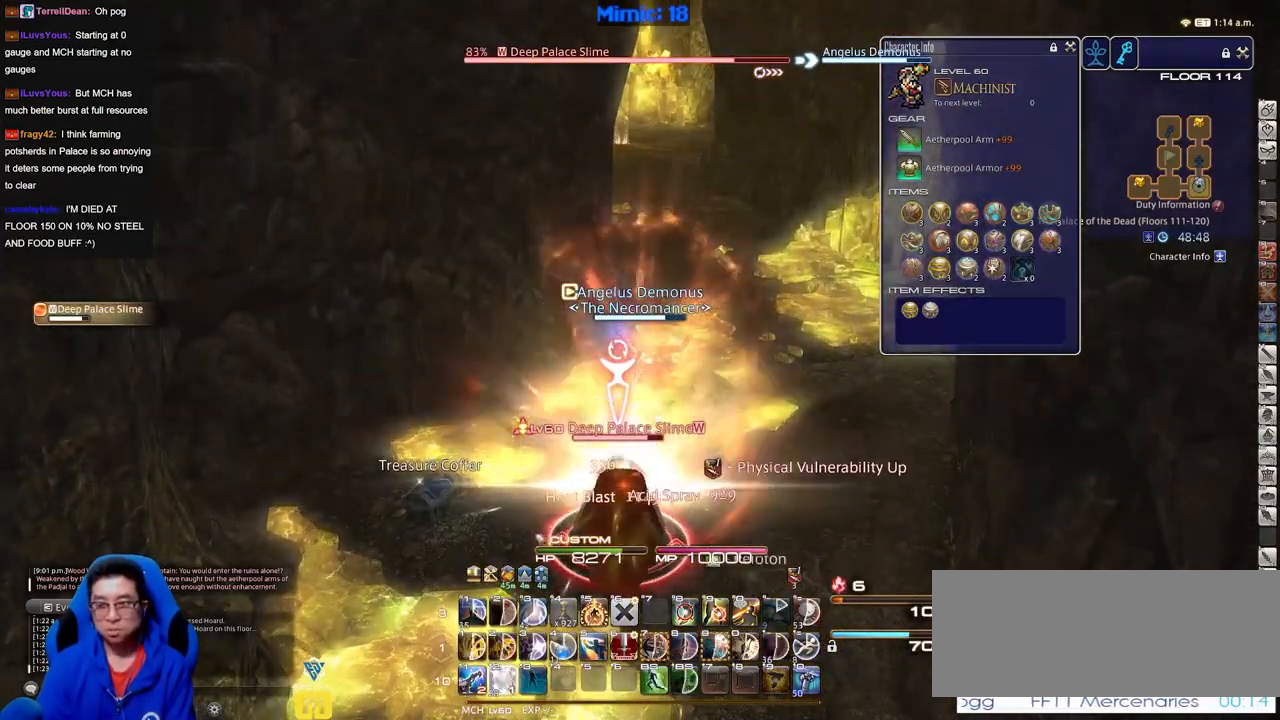
{"keys": ["d", "w"], "events": [[66, "w", "down"], [166, "d", "down"]]}
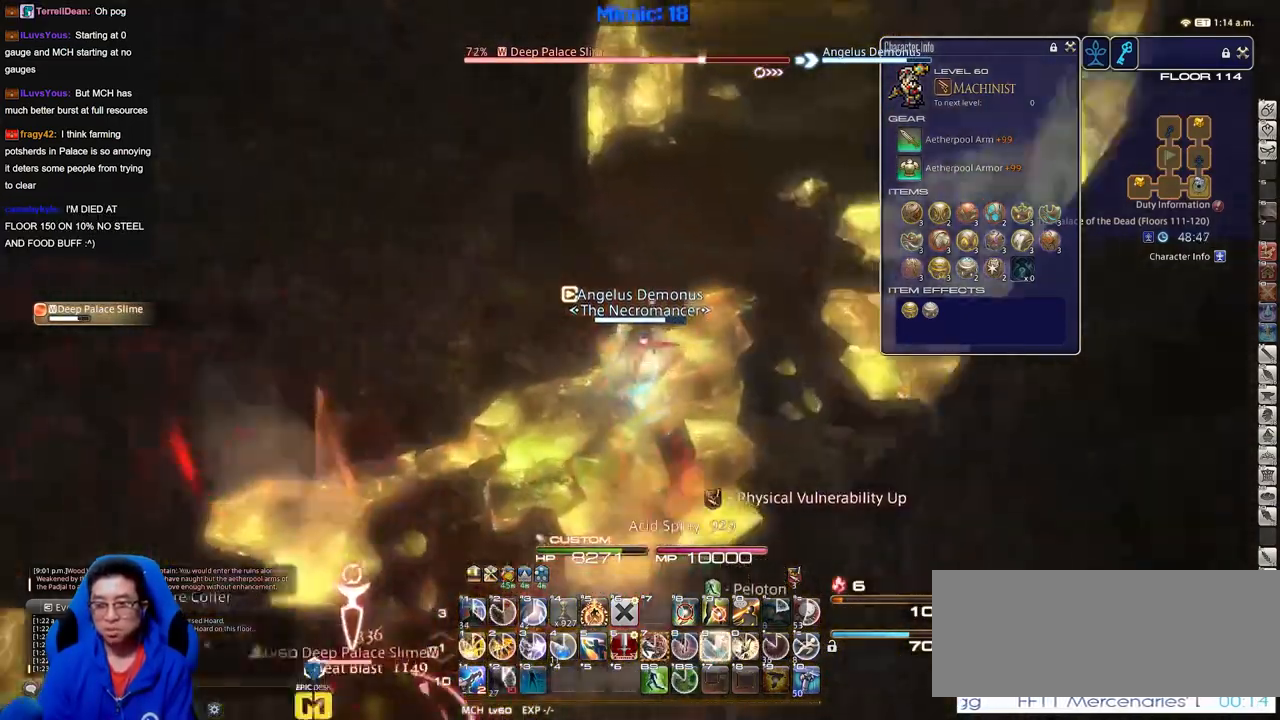
{"keys": [], "events": [[50, "d", "up"], [50, "w", "up"]]}
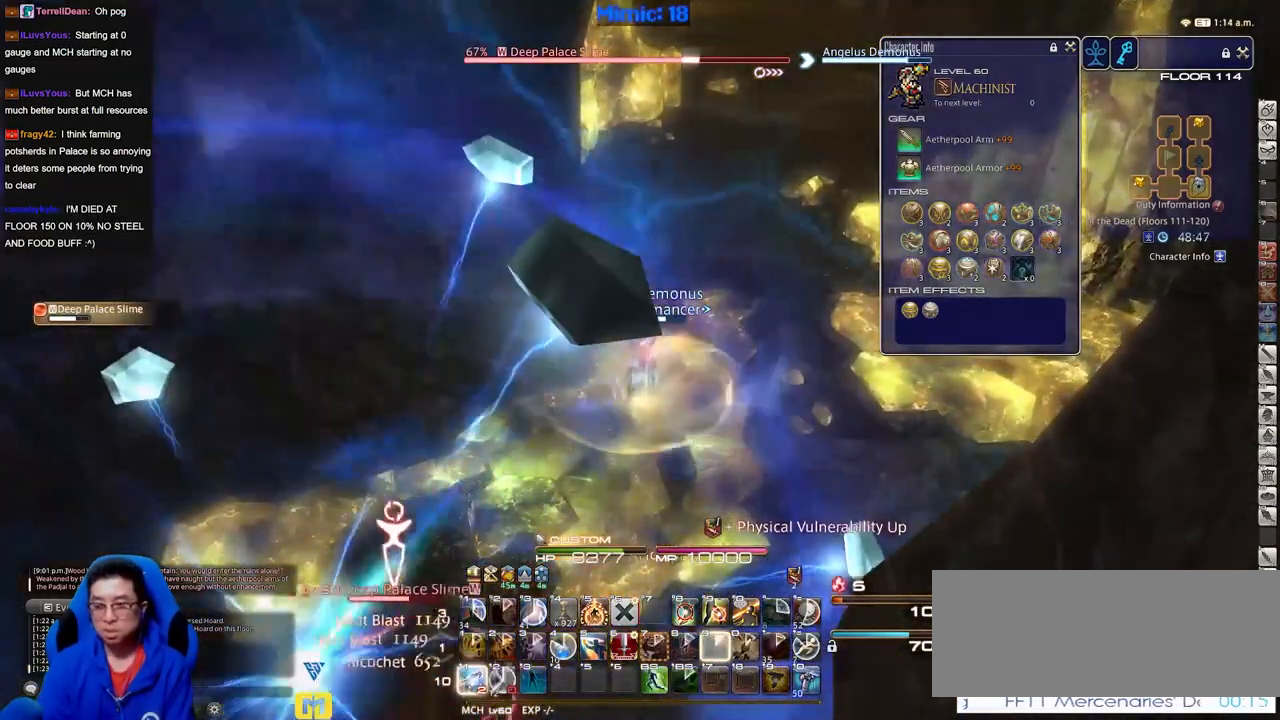
{"keys": ["d", "w"], "events": [[400, "w", "down"], [450, "d", "down"]]}
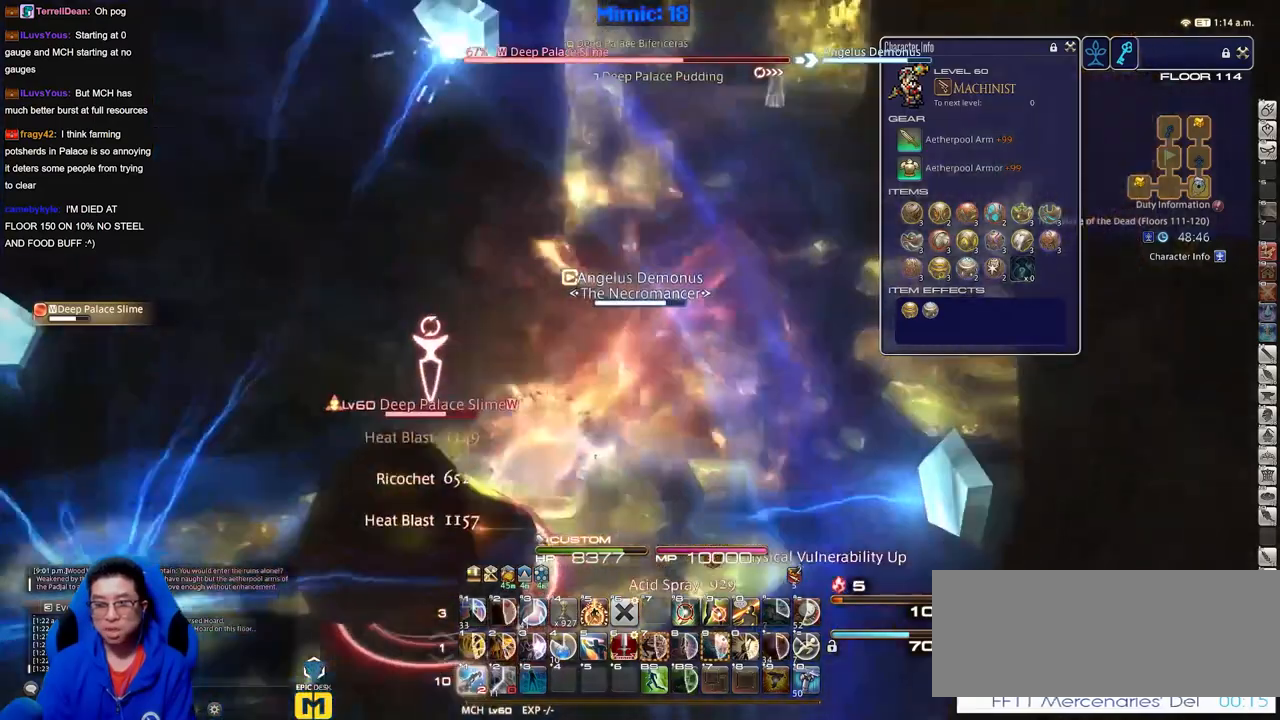
{"keys": [], "events": [[234, "d", "up"], [284, "w", "up"]]}
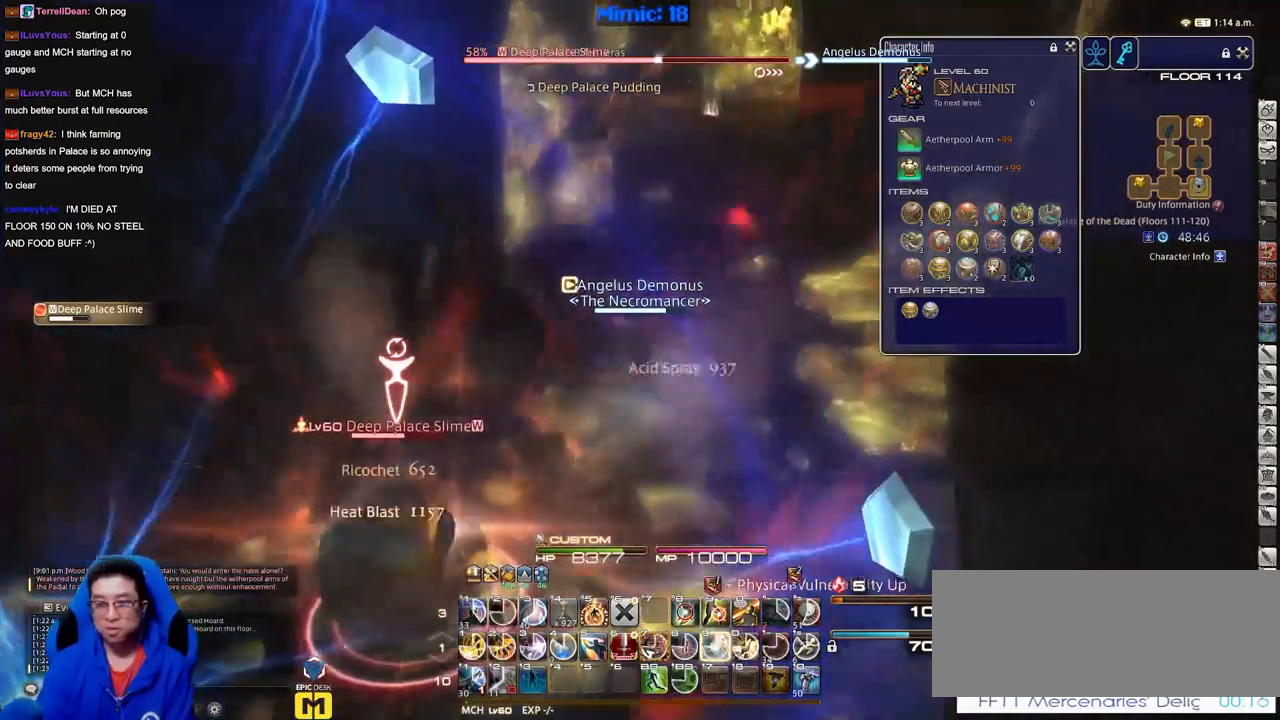
{"keys": [], "events": []}
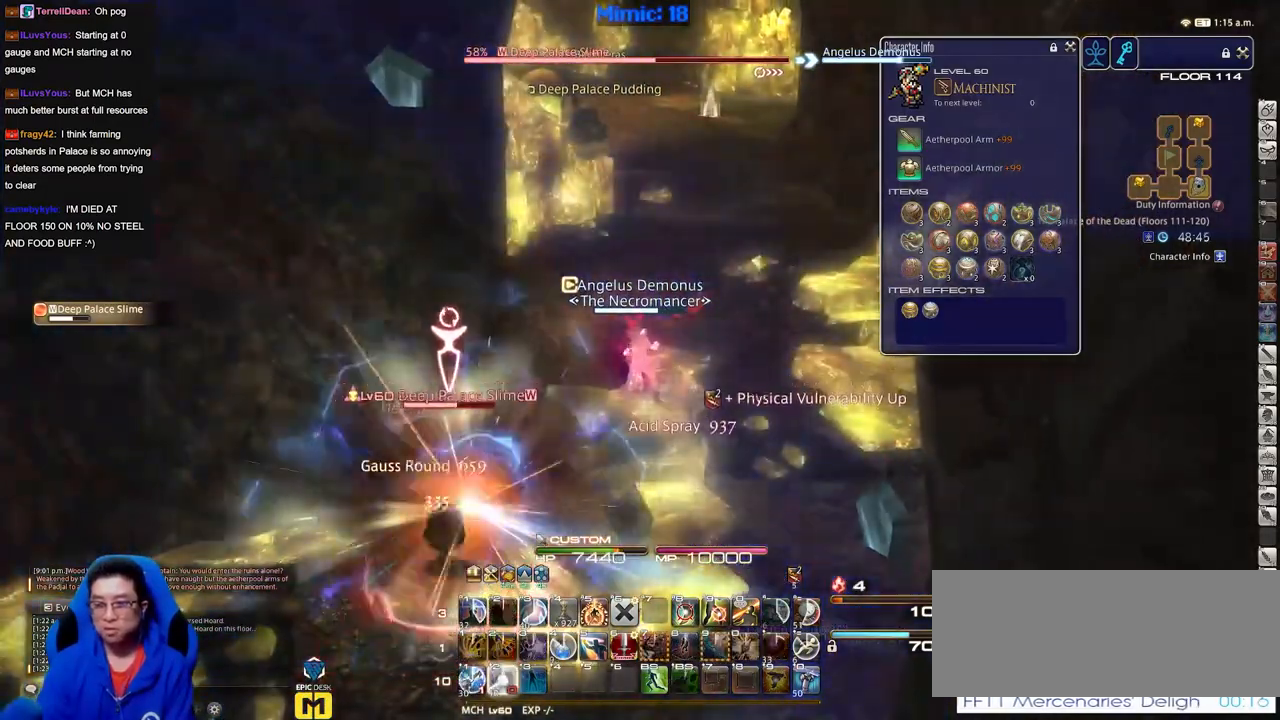
{"keys": ["d", "w"], "events": [[267, "w", "down"], [351, "d", "down"]]}
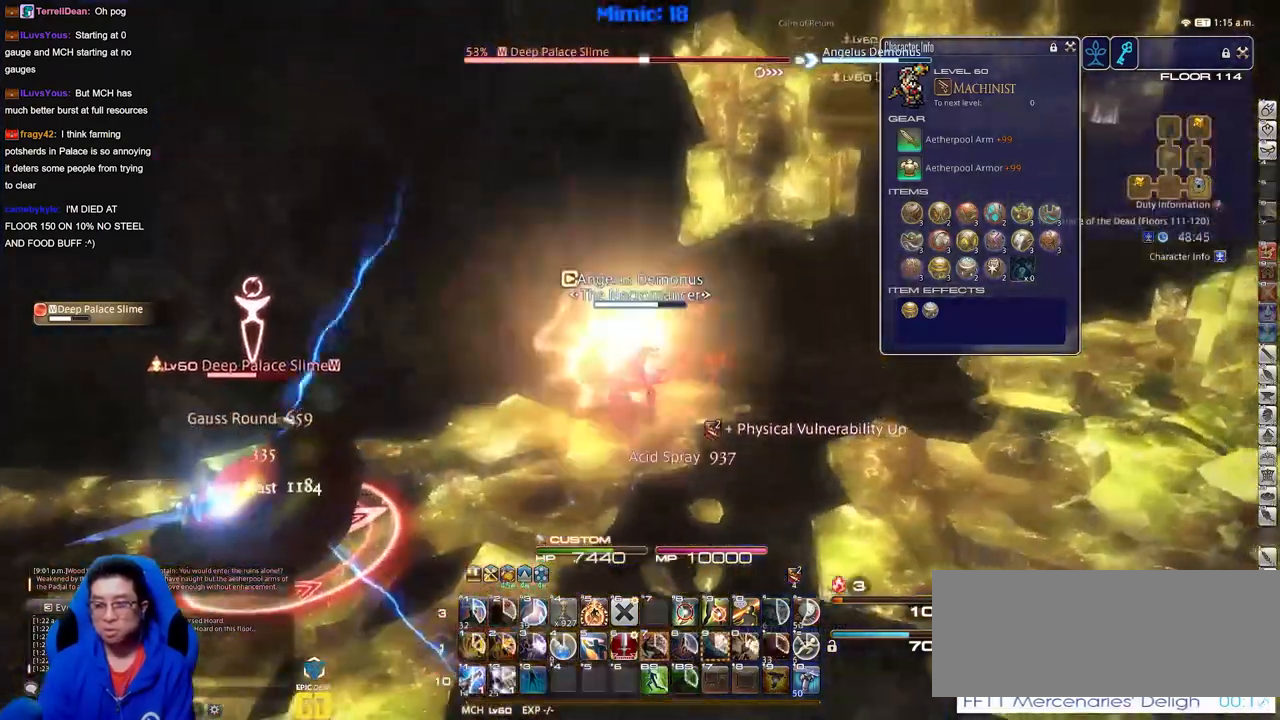
{"keys": [], "events": [[50, "d", "up"], [50, "w", "up"]]}
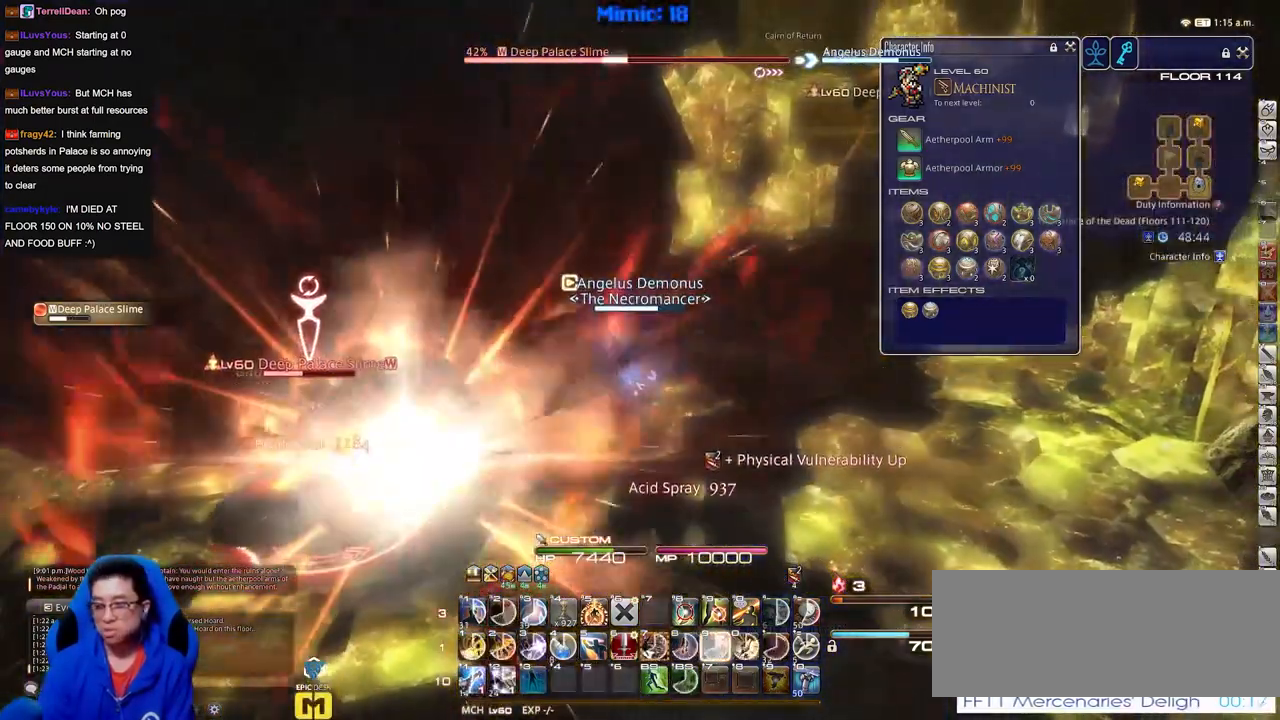
{"keys": [], "events": []}
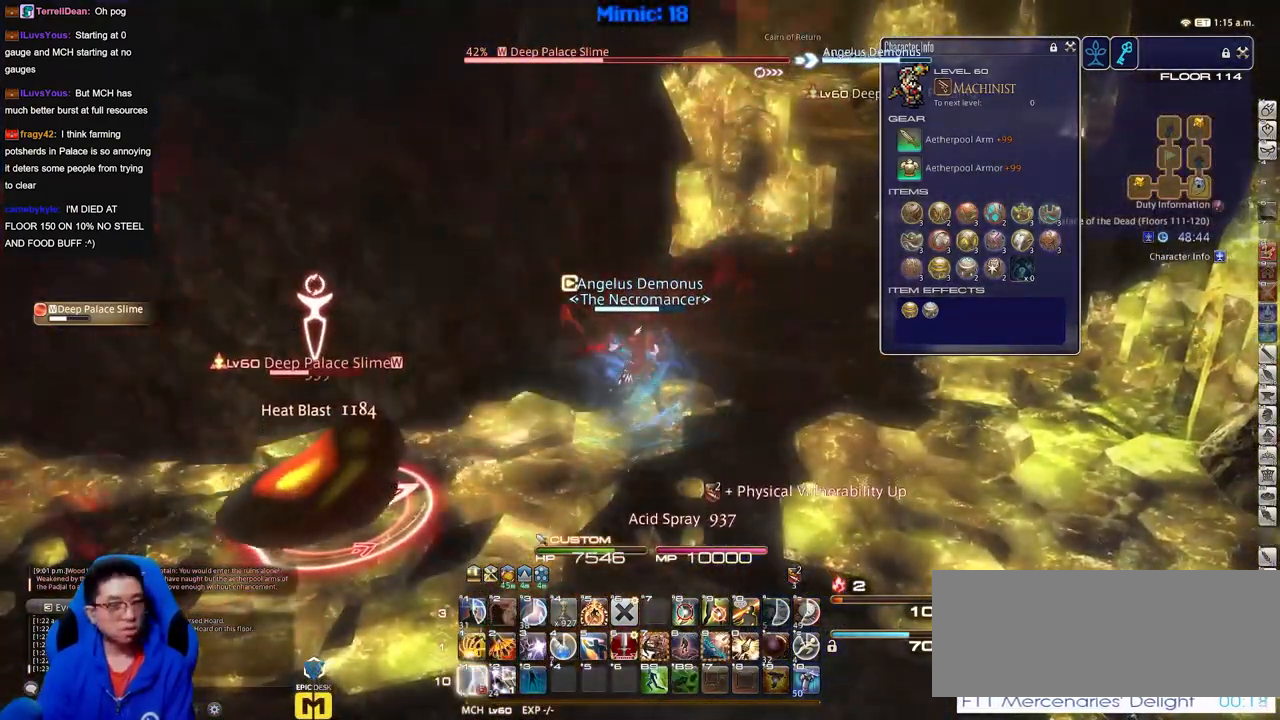
{"keys": ["w"], "events": [[100, "w", "down"], [150, "d", "down"], [484, "d", "up"]]}
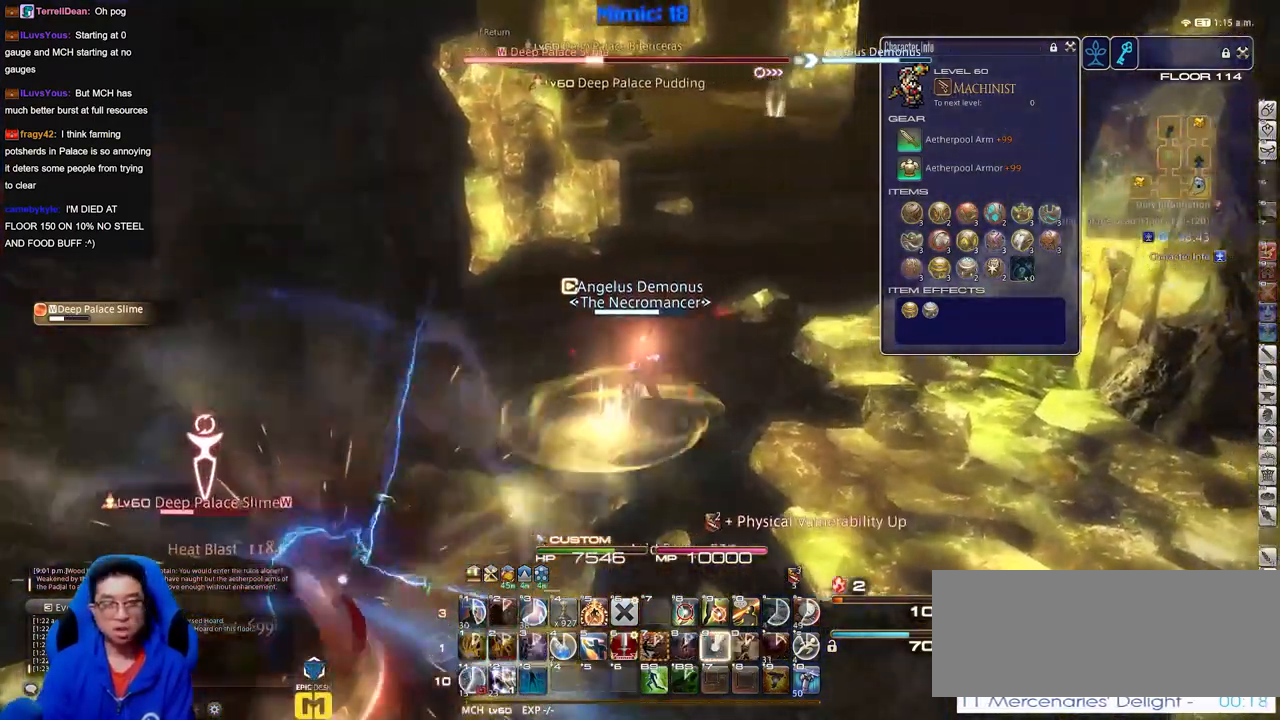
{"keys": [], "events": [[34, "w", "up"]]}
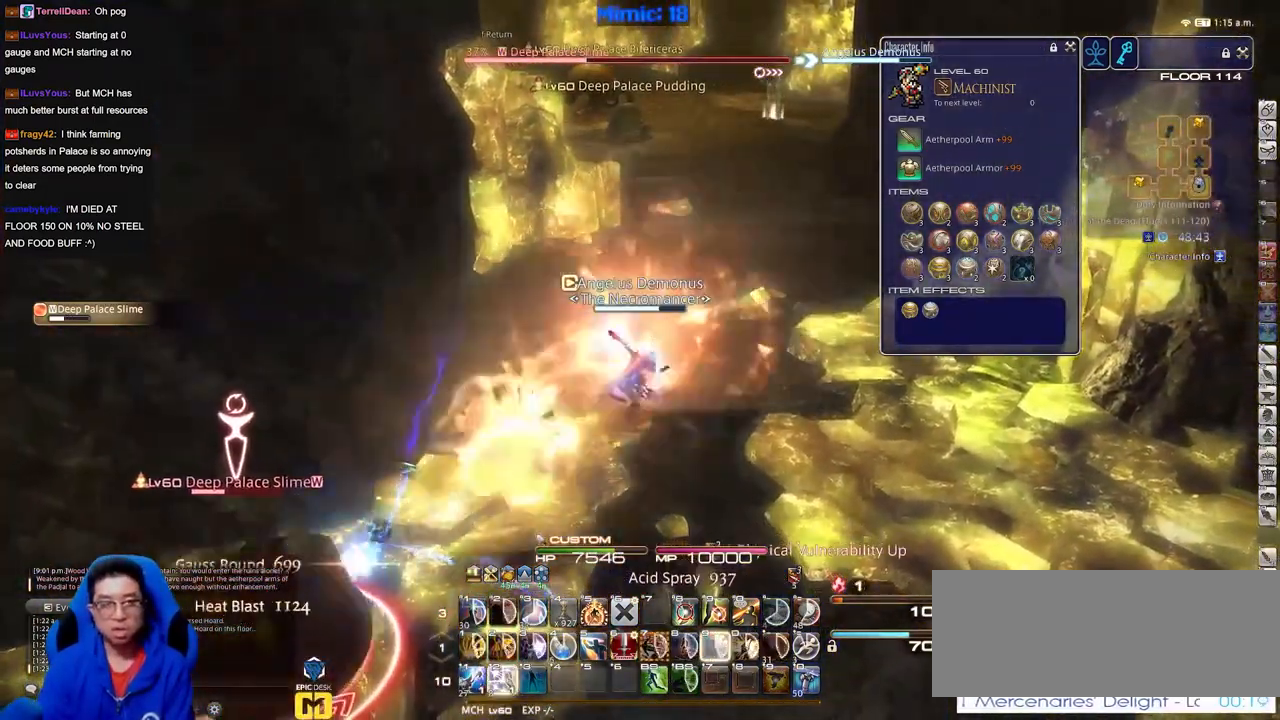
{"keys": [], "events": []}
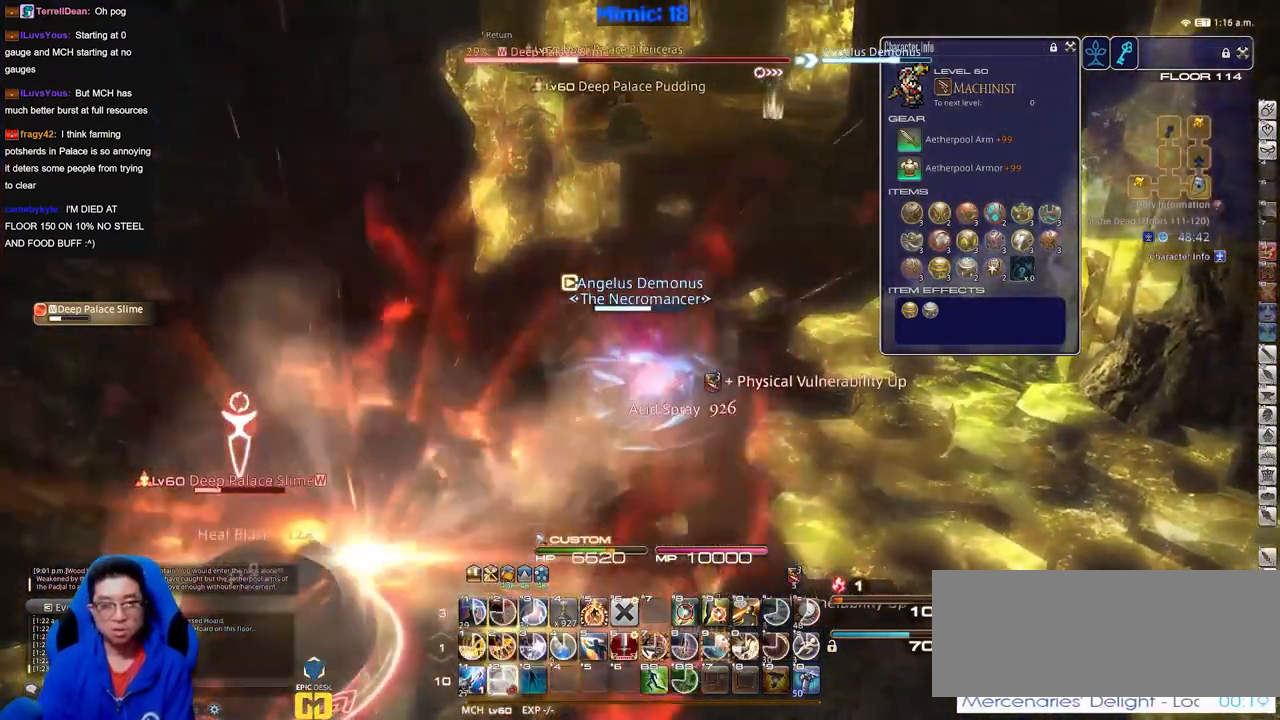
{"keys": [], "events": [[201, "w", "down"], [284, "d", "down"], [434, "d", "up"], [434, "w", "up"]]}
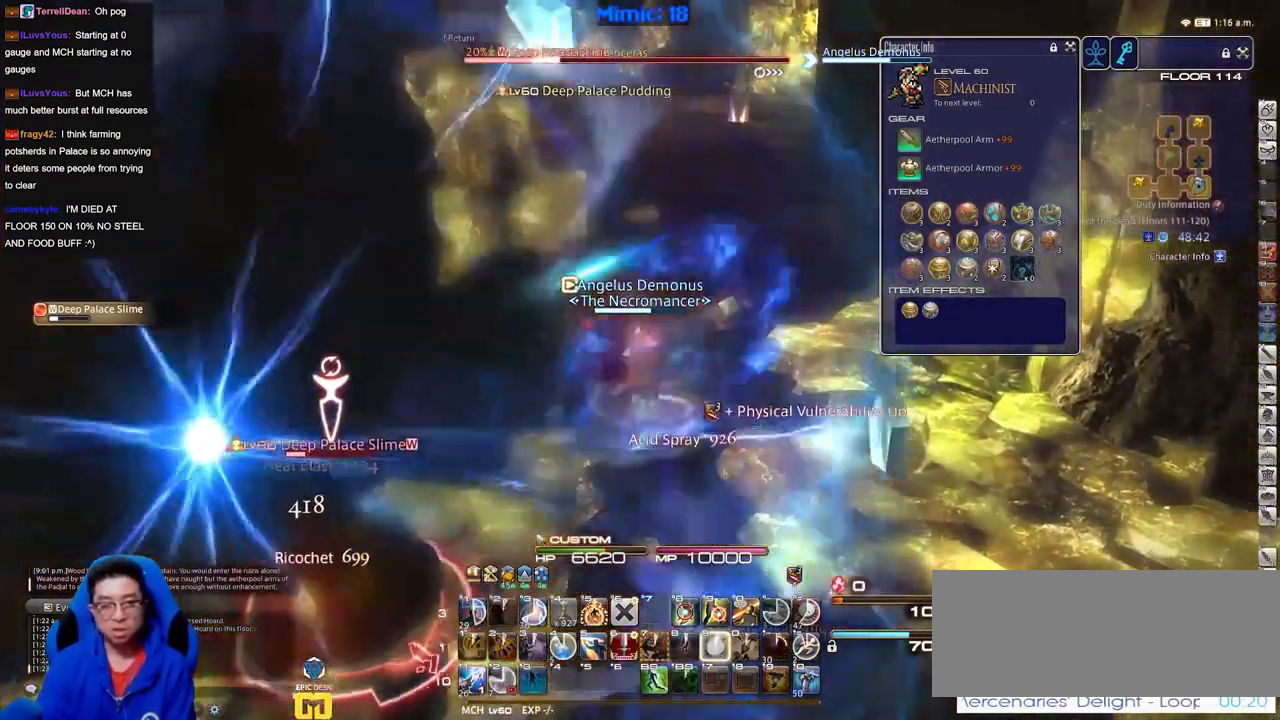
{"keys": [], "events": []}
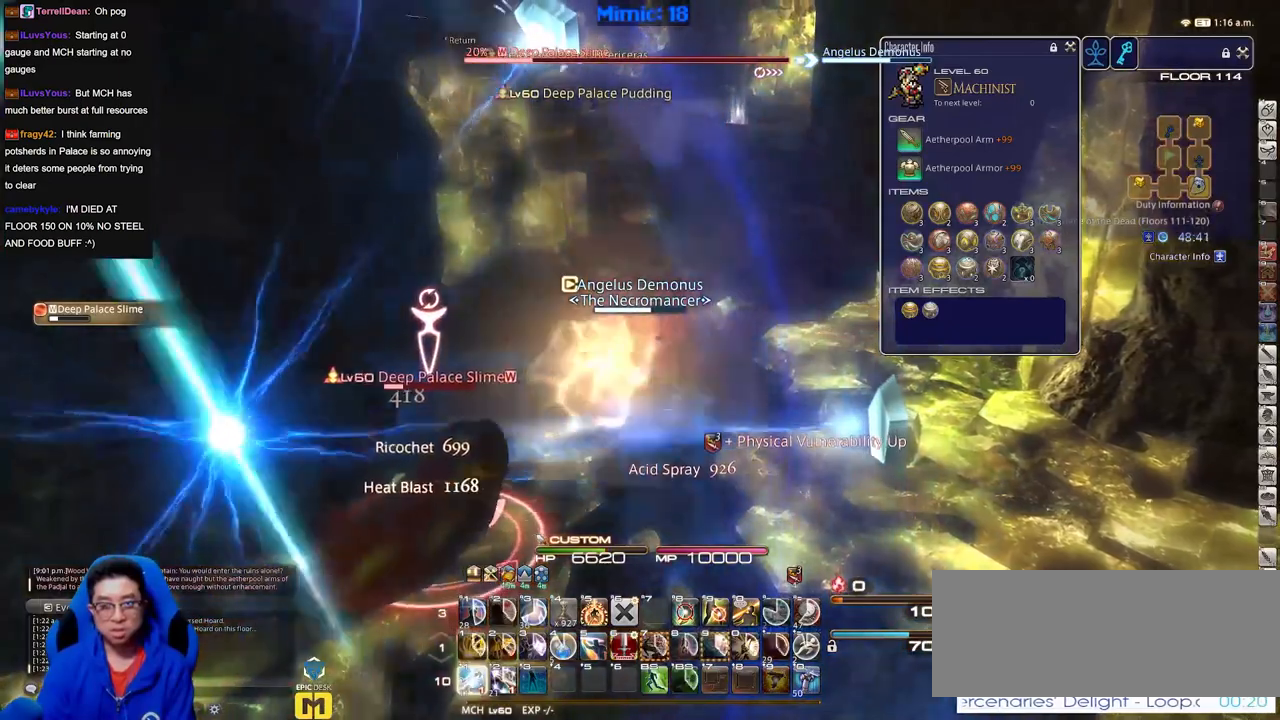
{"keys": ["d", "w"], "events": [[267, "w", "down"], [418, "d", "down"]]}
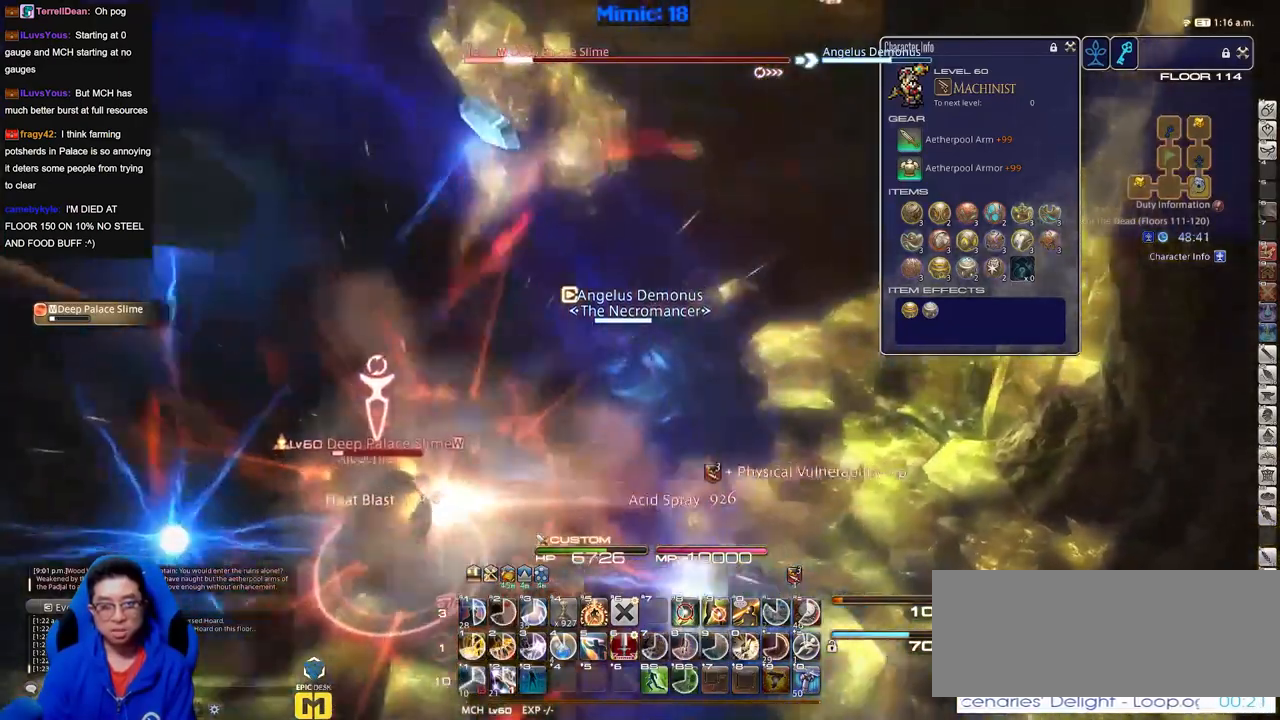
{"keys": [], "events": [[334, "d", "up"], [334, "w", "up"]]}
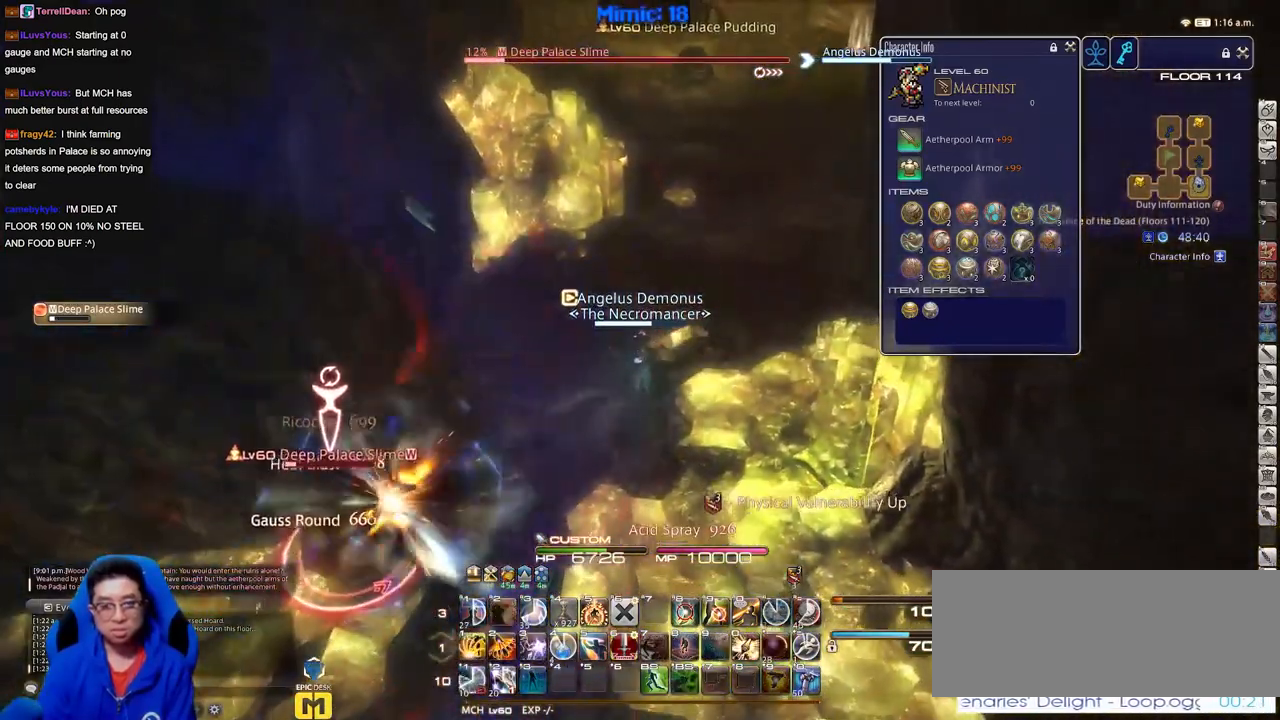
{"keys": ["w"], "events": [[501, "w", "down"]]}
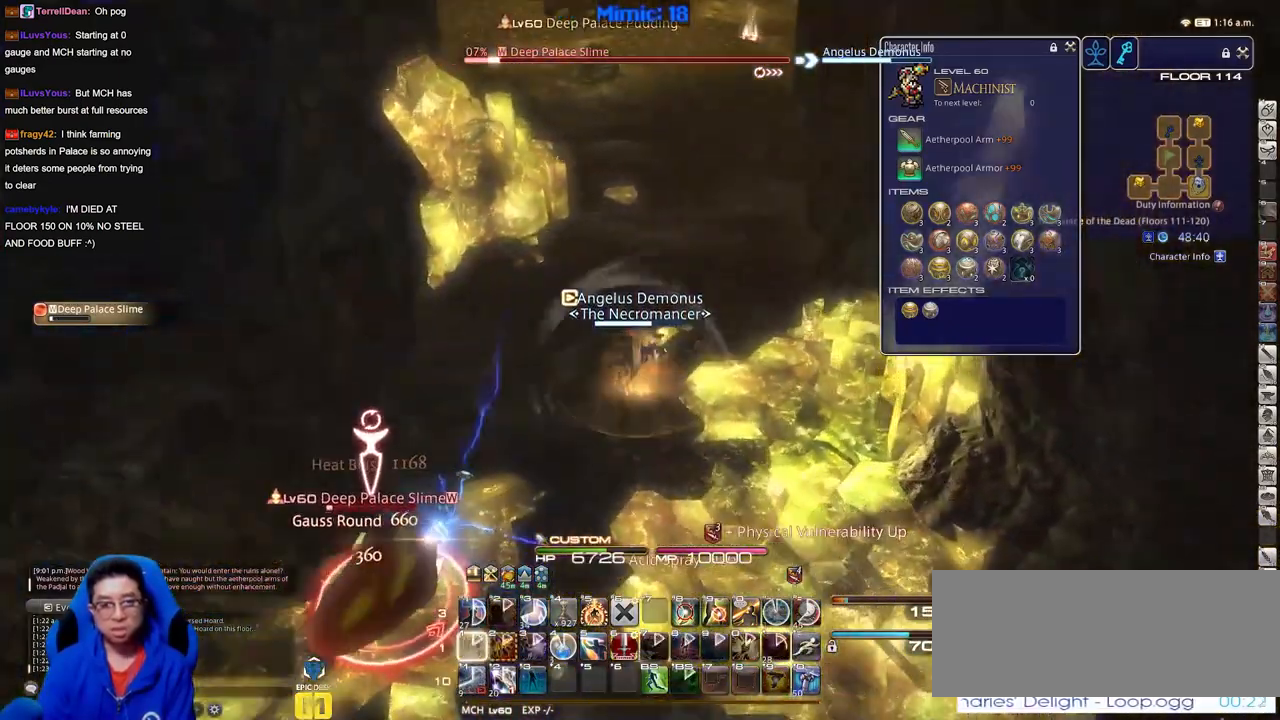
{"keys": ["w"], "events": [[83, "d", "down"], [417, "d", "up"]]}
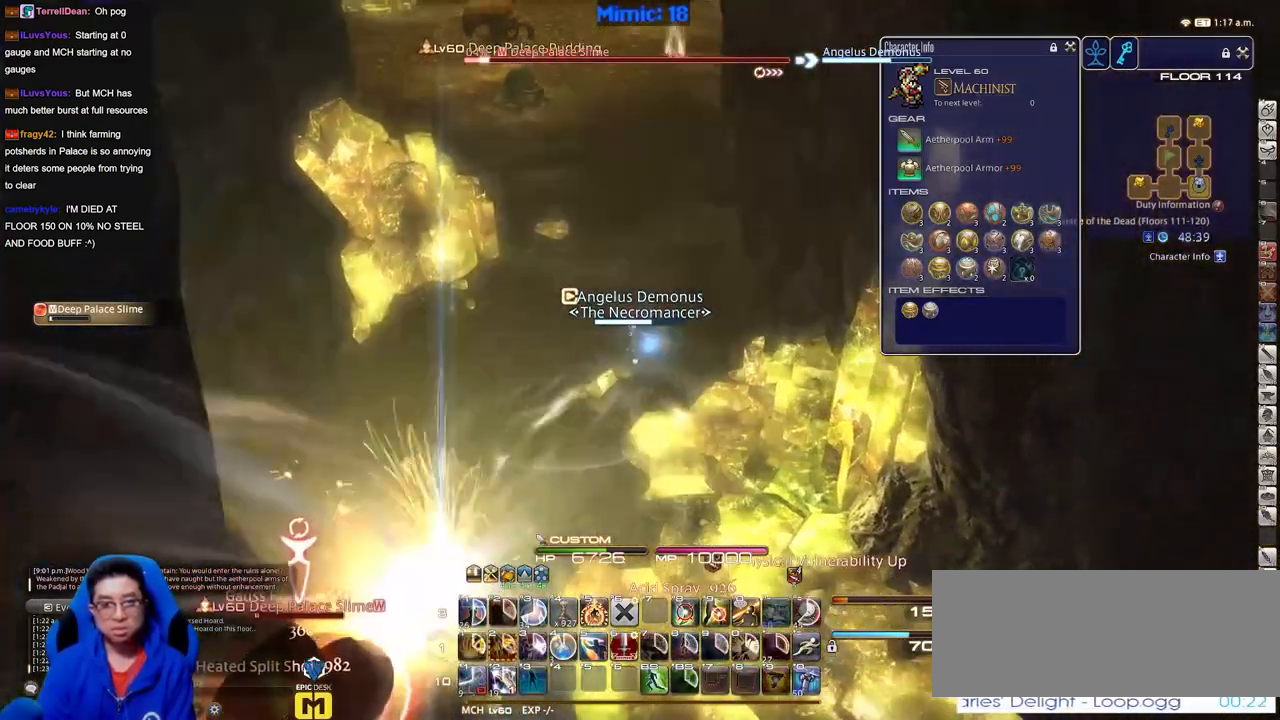
{"keys": ["w"], "events": []}
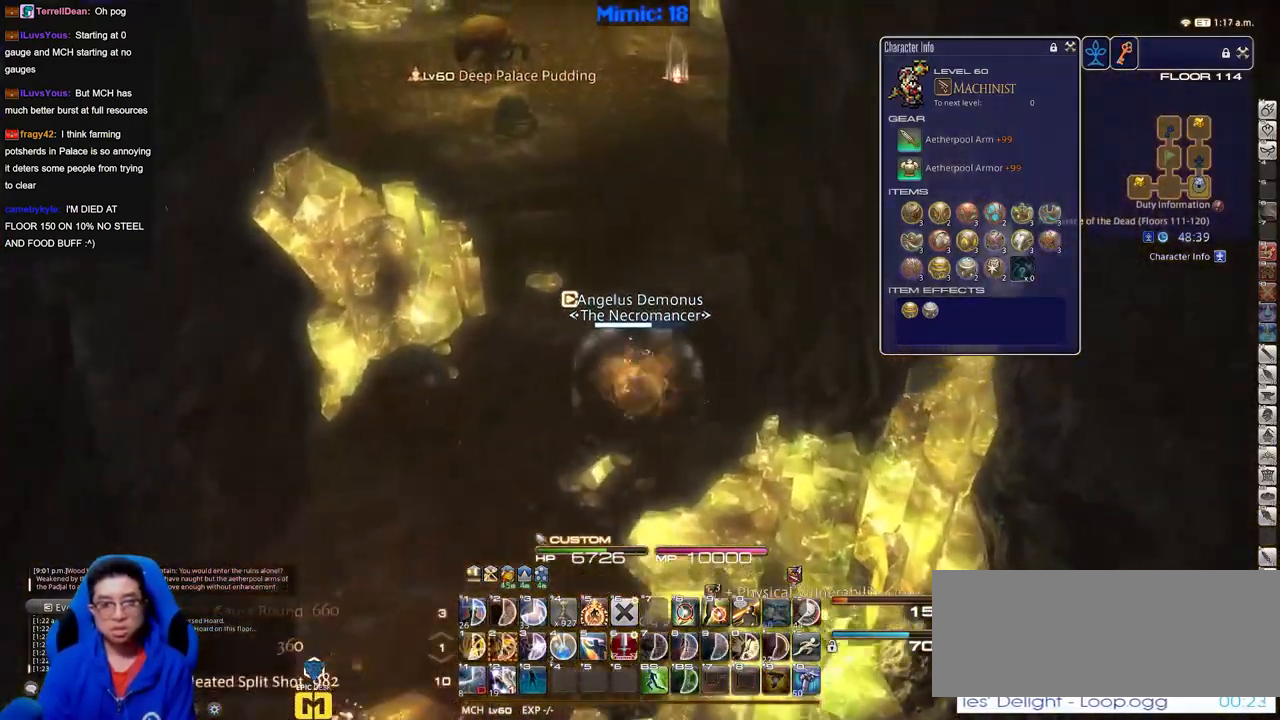
{"keys": ["w"], "events": [[267, "d", "down"], [450, "d", "up"]]}
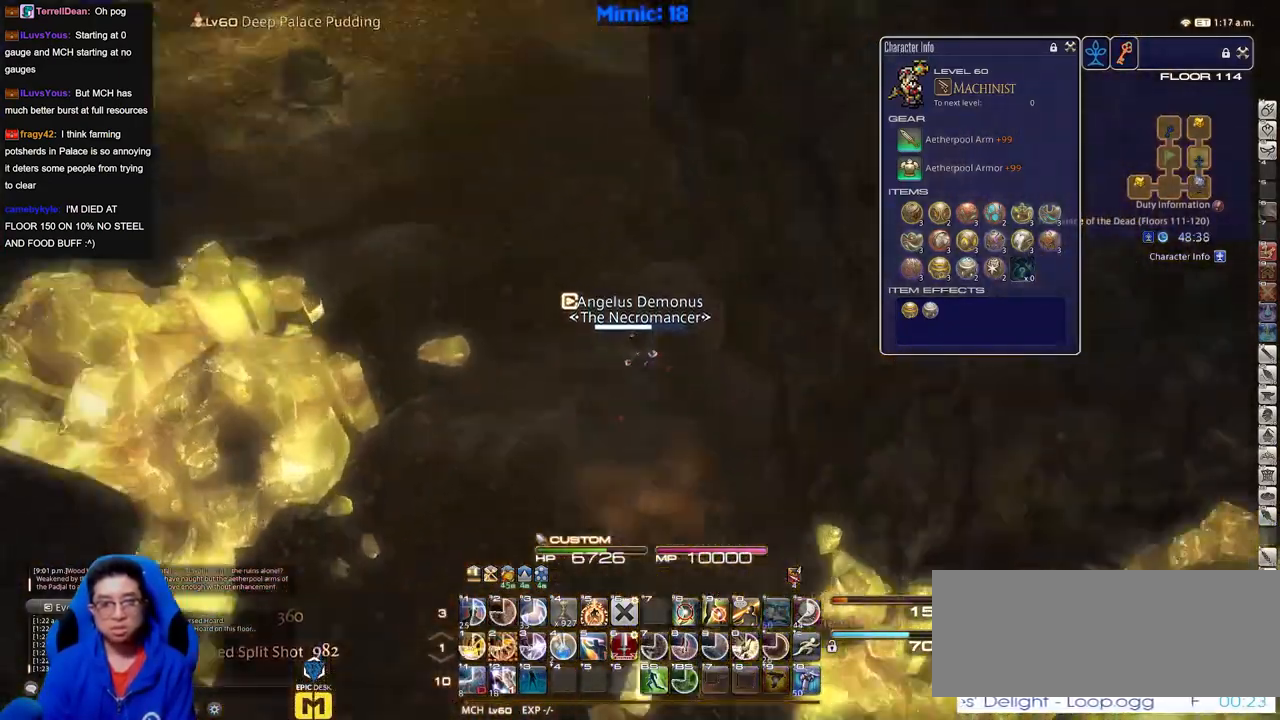
{"keys": ["w"], "events": []}
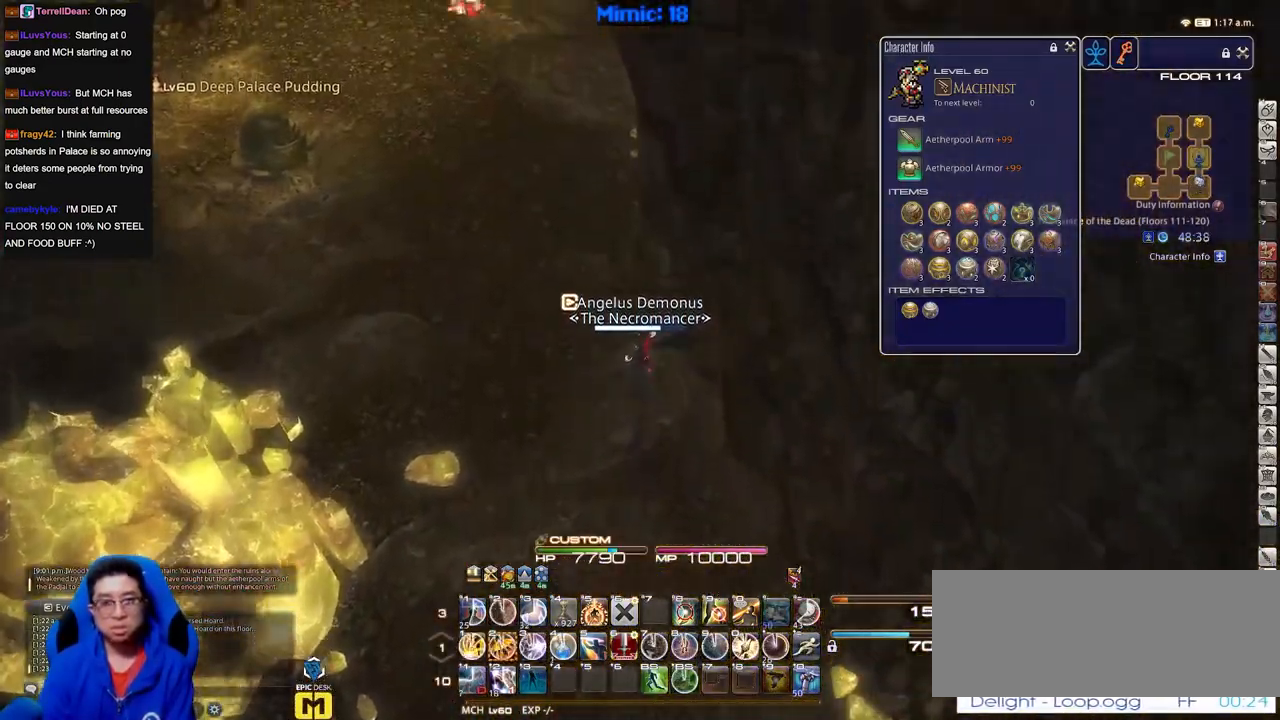
{"keys": [], "events": [[200, "w", "up"]]}
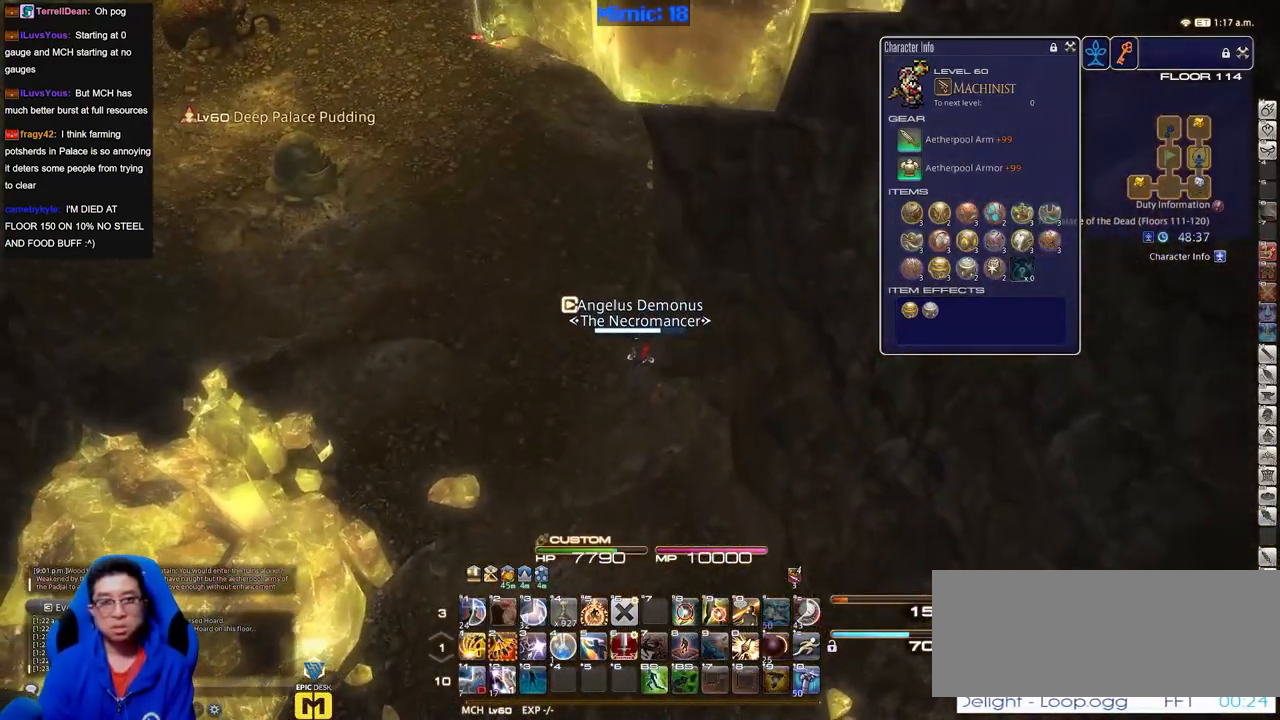
{"keys": [], "events": []}
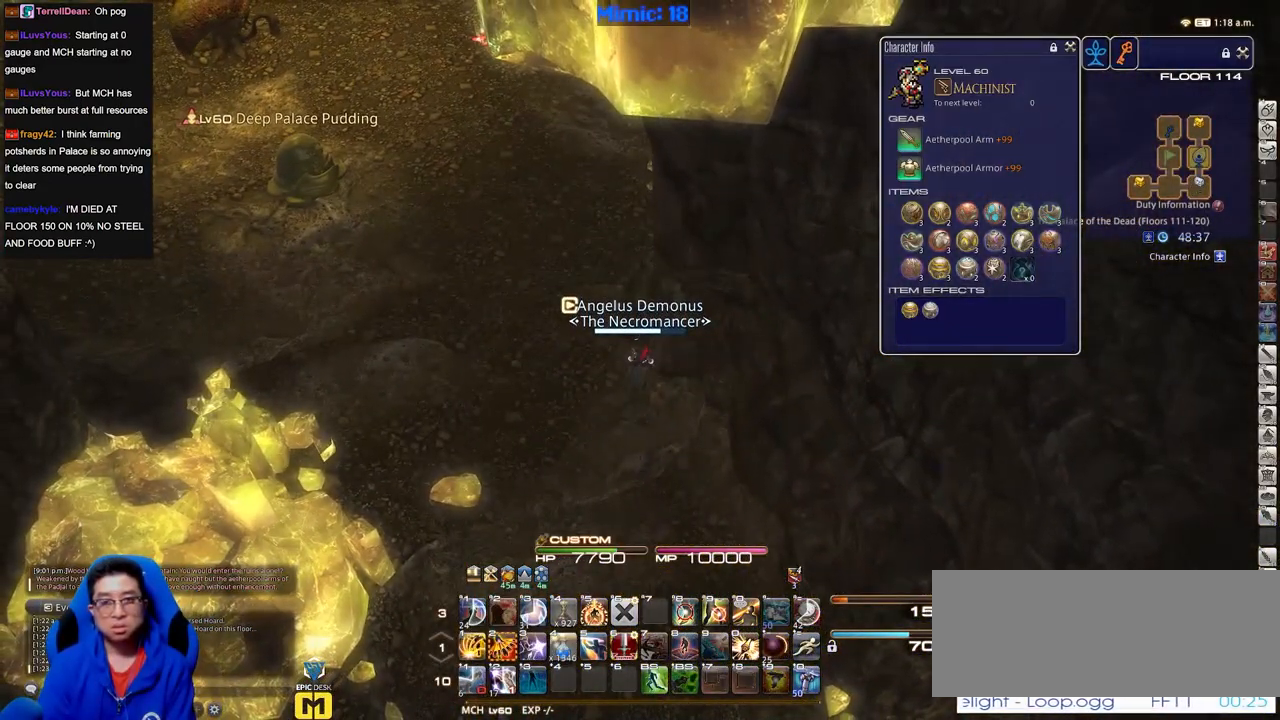
{"keys": ["s"], "events": [[133, "s", "down"]]}
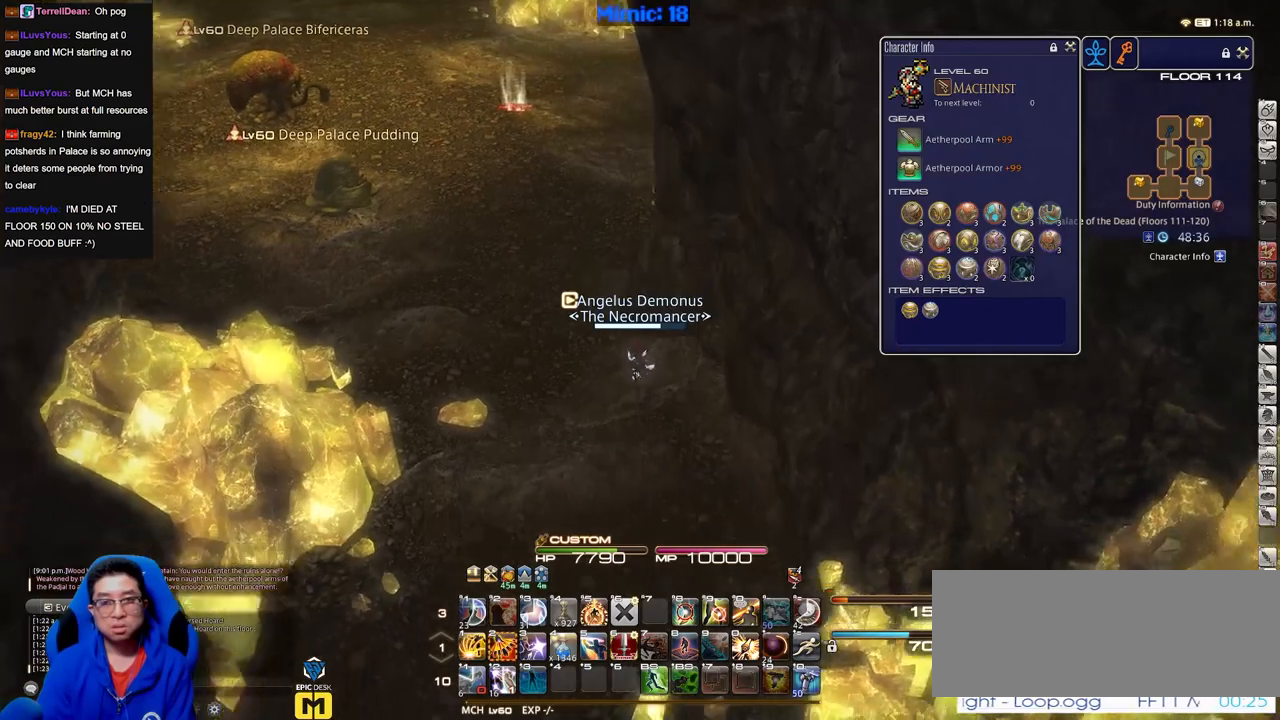
{"keys": [], "events": [[50, "a", "down"], [284, "s", "up"], [434, "a", "up"]]}
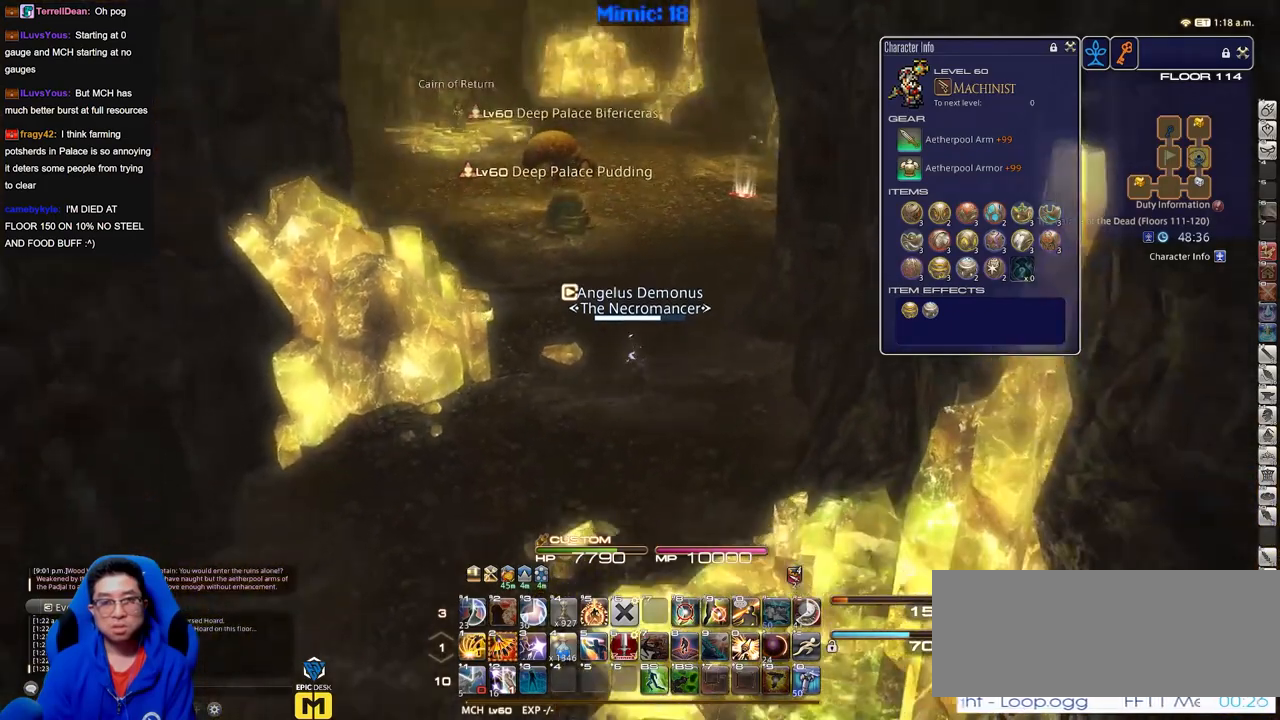
{"keys": ["w"], "events": [[67, "alt_r", "down"], [117, "q", "down"], [267, "q", "up"], [300, "alt_r", "up"], [450, "w", "down"]]}